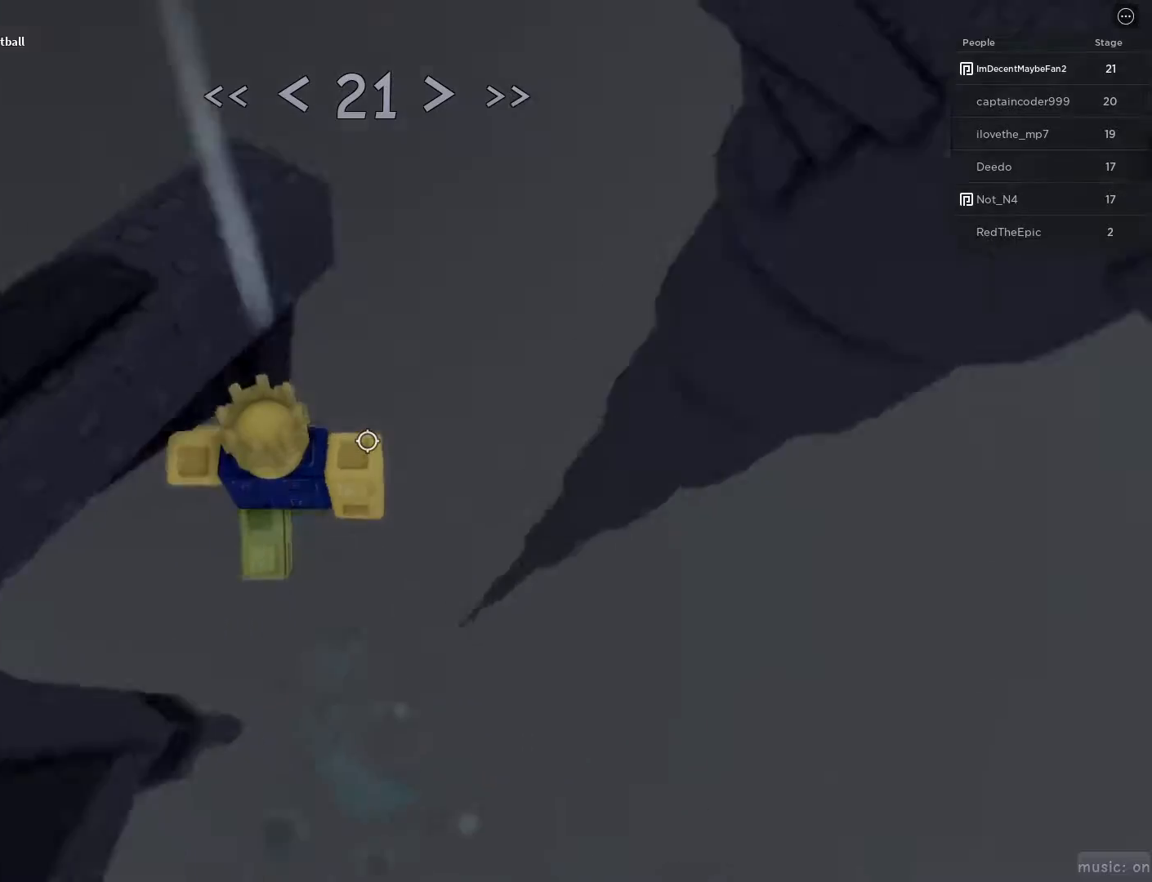
Gameplay with keyboard and mouse; each line is a JSON object with the keys and mouse buttons held at the frame after it. "events" lists presses ("down") and releases ("up") of "1", "2", "3", "4", "5", "a", "alt", "c", "caps_lock", "ctrl", "d", "e", "f", "g", "q", "r", "s", "shift", "space", "t", "tab", "v", "w", "x", "z", "mouse_left", "mouse_wheel" and "mouse_right" between this image and that frame as [ms after this image, input, new state], when the widget could be followed in between. "mouse_left", "mouse_wheel", "mouse_right" = the "left", "wheel", "right" buttons of the "mouse" list. No other keys are recorded. "wheel" means that the mouse wheel is clicked or scrolled. Not read: mouse_move.
{"keys": ["space", "w"], "mouse": [], "events": [[17, "d", "up"], [17, "w", "down"], [67, "space", "up"], [483, "space", "down"]]}
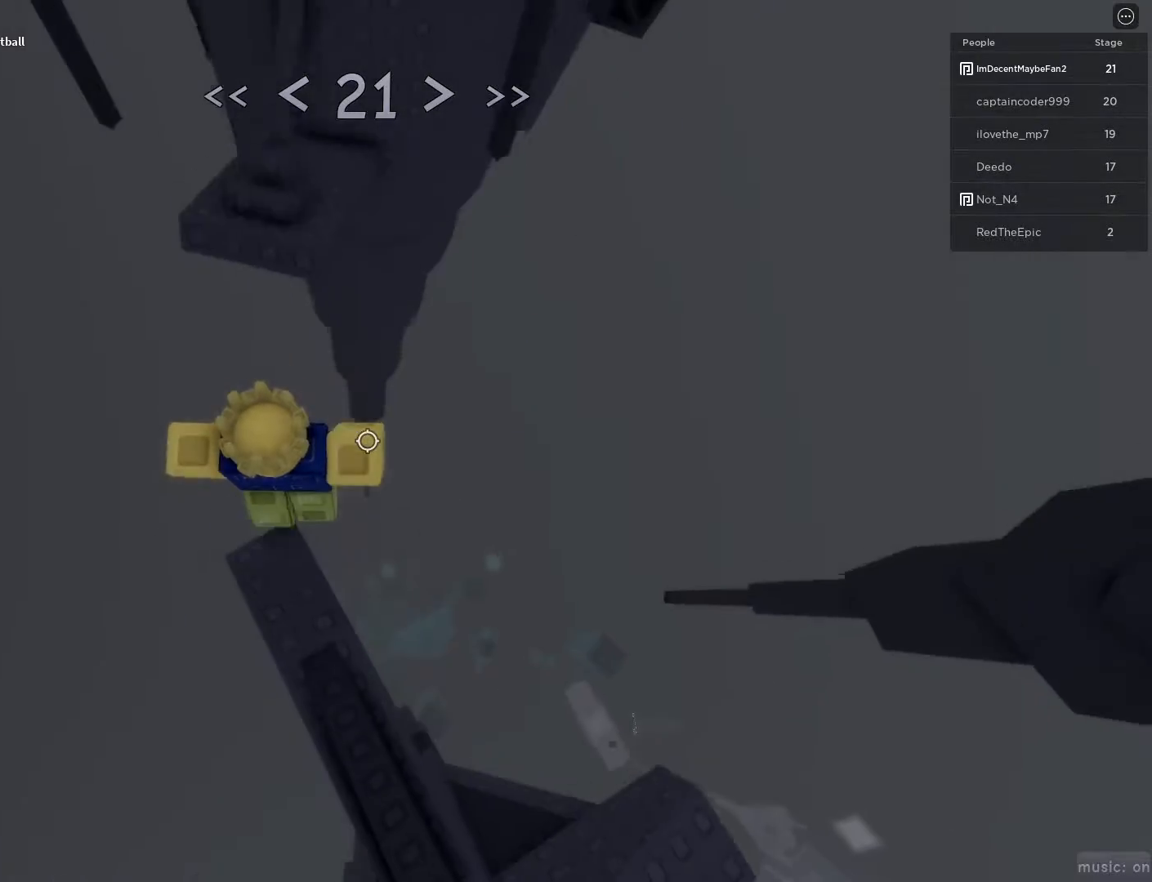
{"keys": ["w"], "mouse": [], "events": [[83, "space", "up"], [267, "d", "down"], [367, "d", "up"]]}
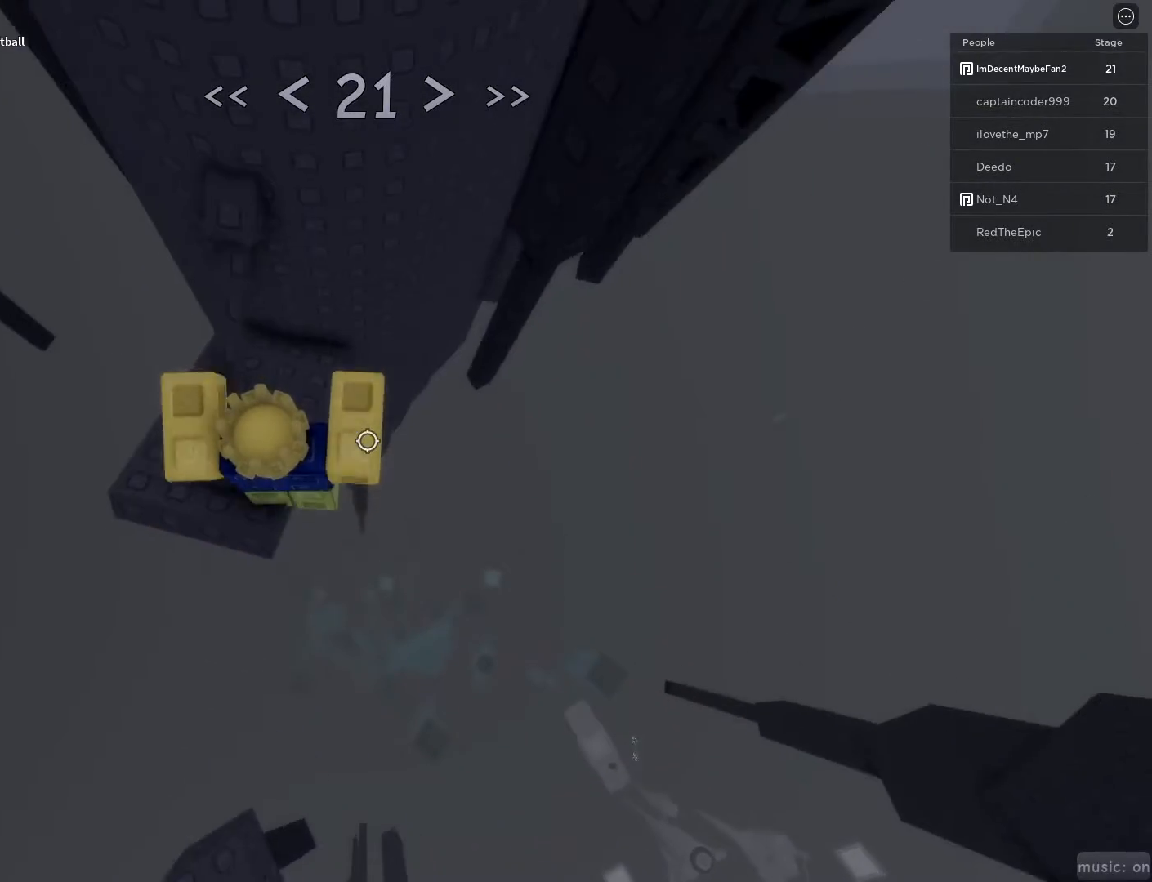
{"keys": ["w"], "mouse": [], "events": [[50, "w", "up"], [150, "g", "down"], [183, "g", "up"], [283, "g", "down"], [333, "g", "up"], [483, "w", "down"]]}
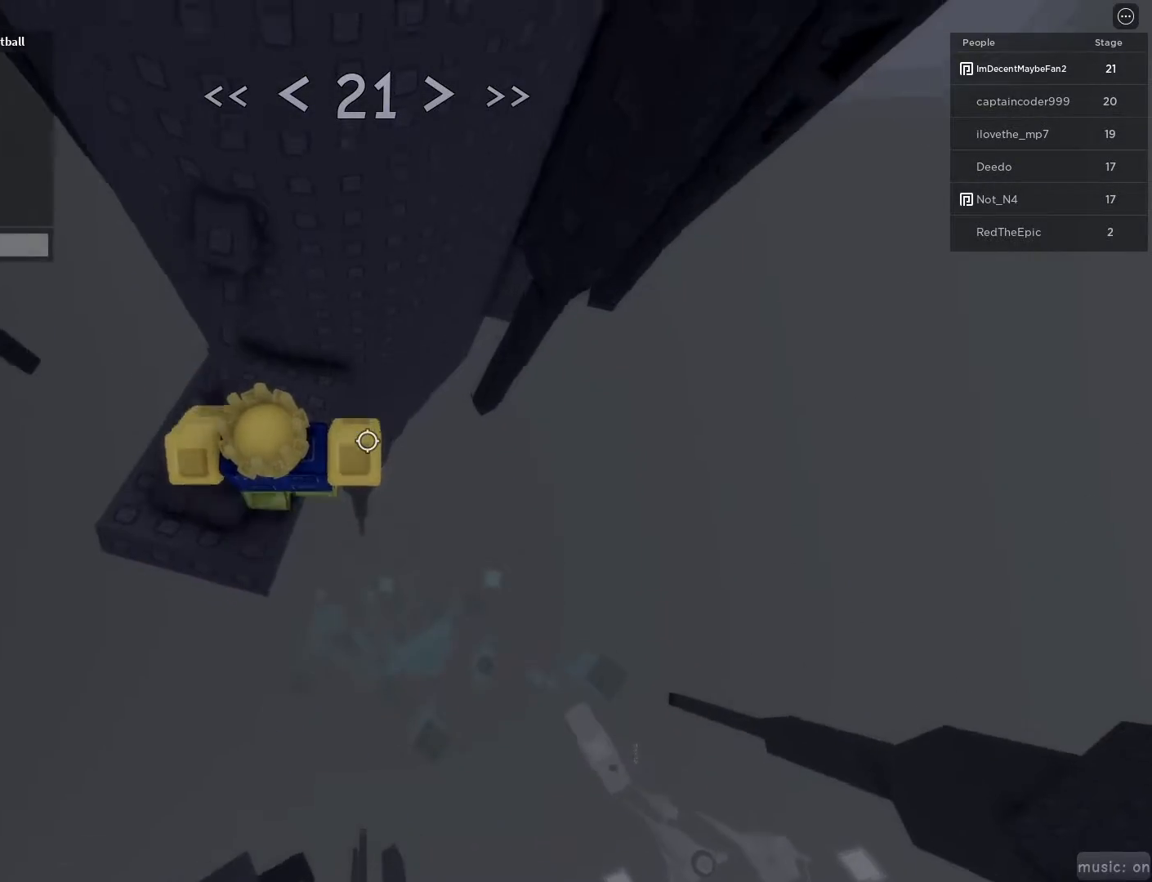
{"keys": [], "mouse": [], "events": [[250, "d", "down"], [300, "d", "up"], [350, "w", "up"]]}
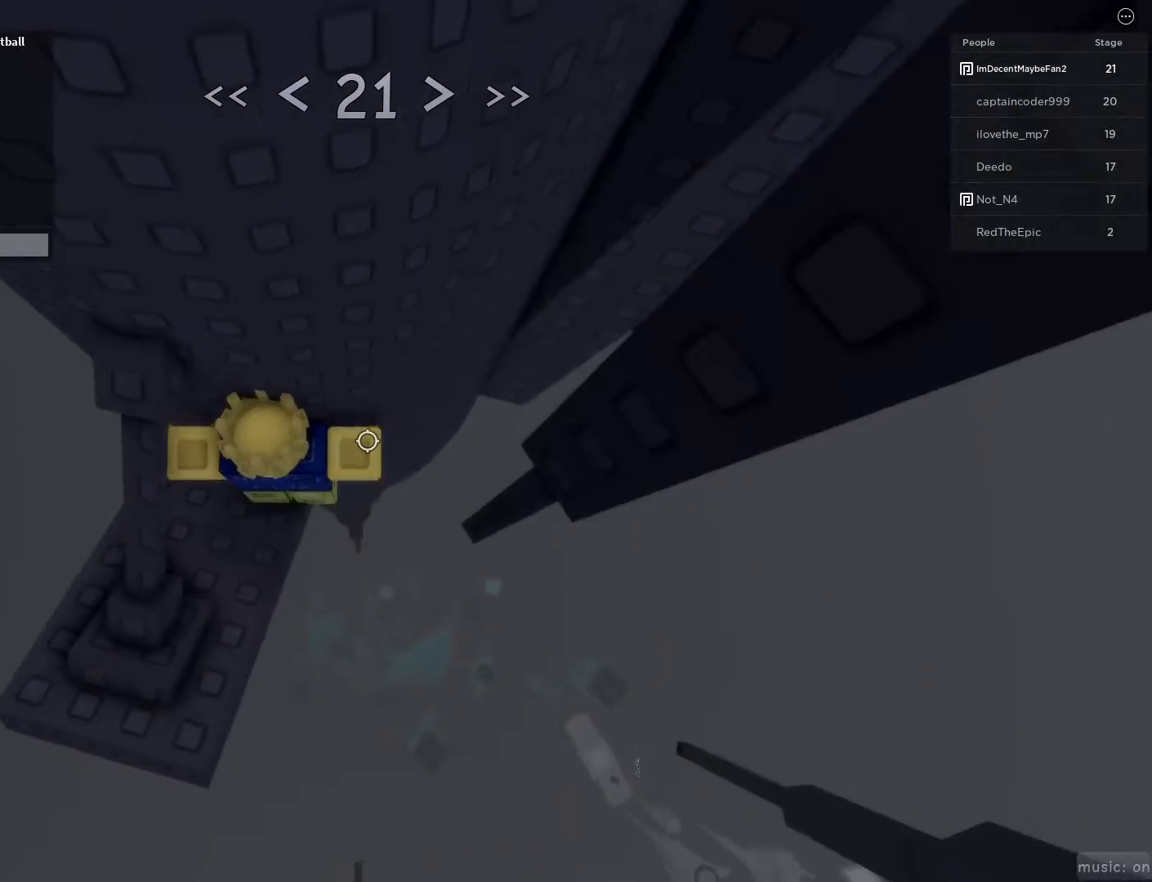
{"keys": ["d"], "mouse": [], "events": [[183, "mouse_wheel", "down"], [267, "mouse_wheel", "up"], [400, "d", "down"]]}
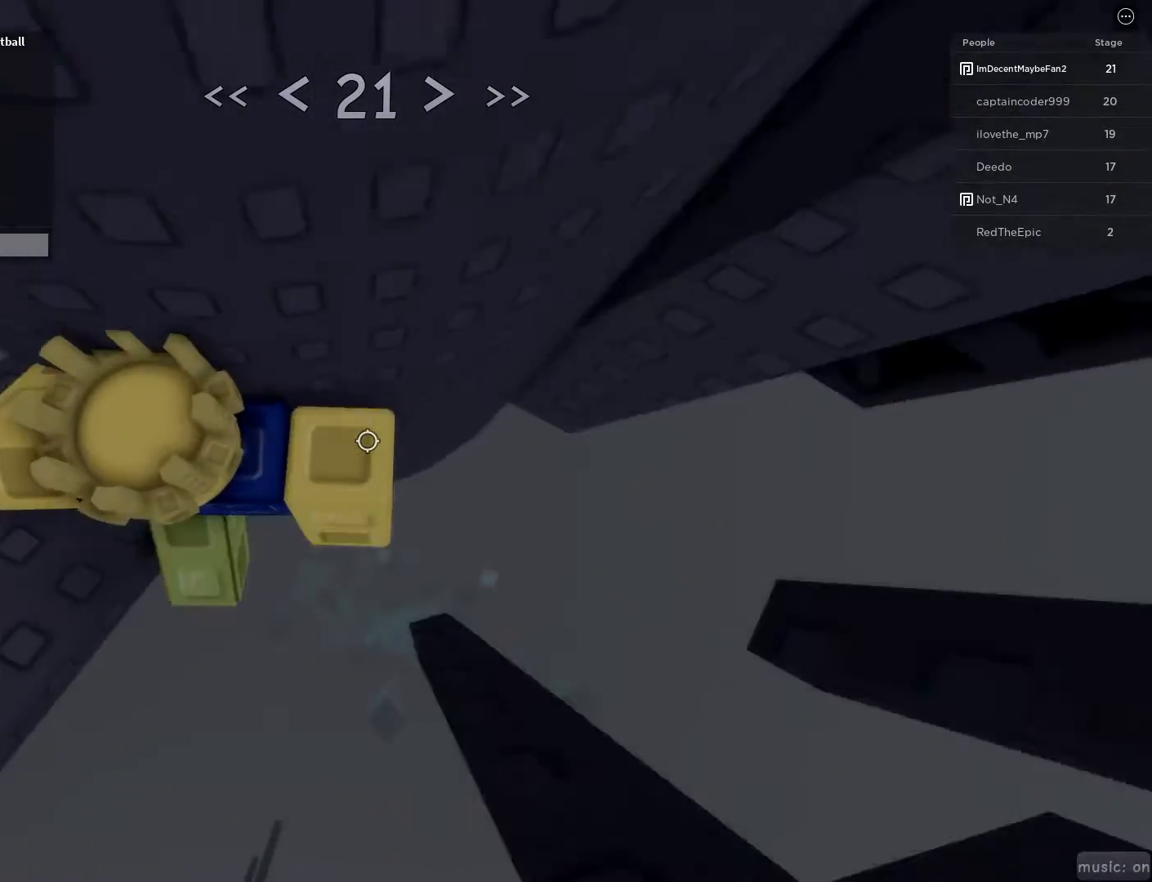
{"keys": ["d", "w"], "mouse": ["wheel"], "events": [[50, "space", "down"], [200, "space", "up"], [333, "mouse_wheel", "down"], [433, "w", "down"]]}
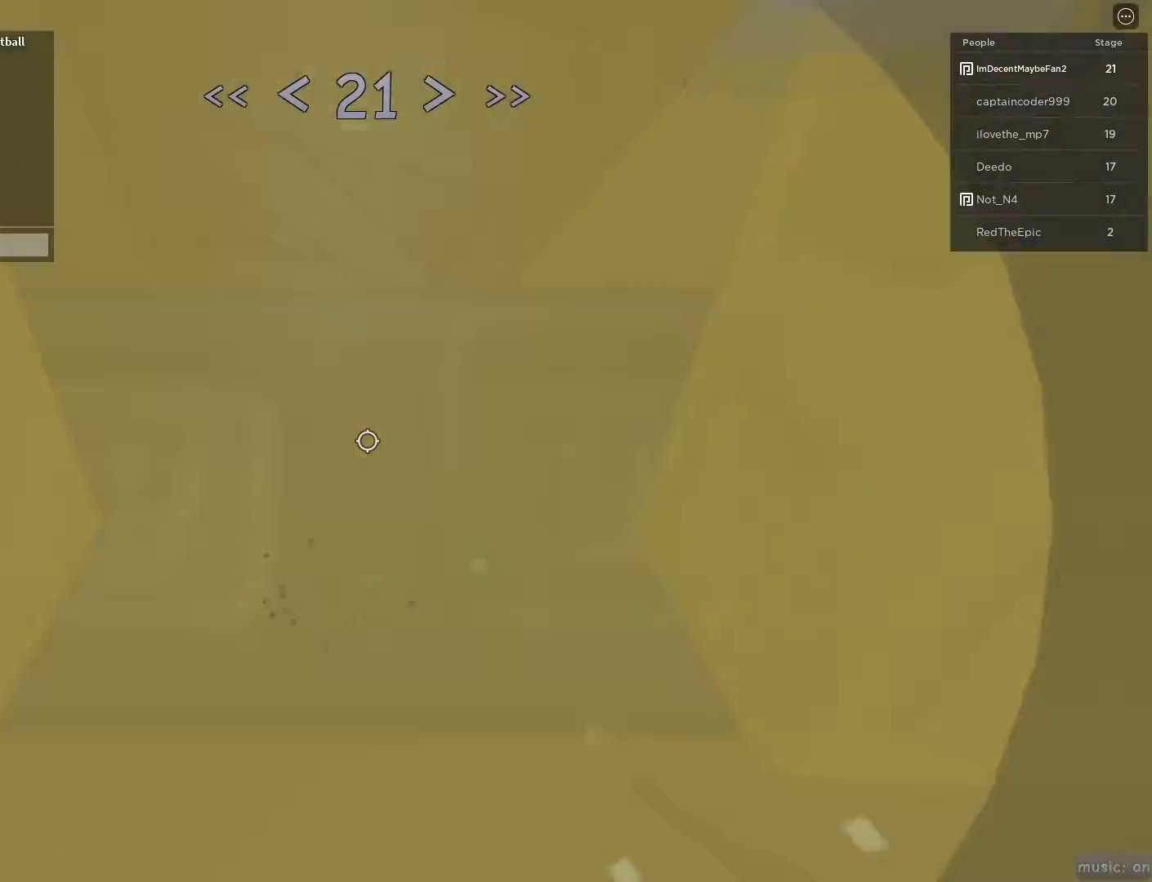
{"keys": ["d", "w"], "mouse": [], "events": [[17, "d", "up"], [67, "mouse_wheel", "up"], [200, "d", "down"], [250, "w", "up"], [400, "w", "down"]]}
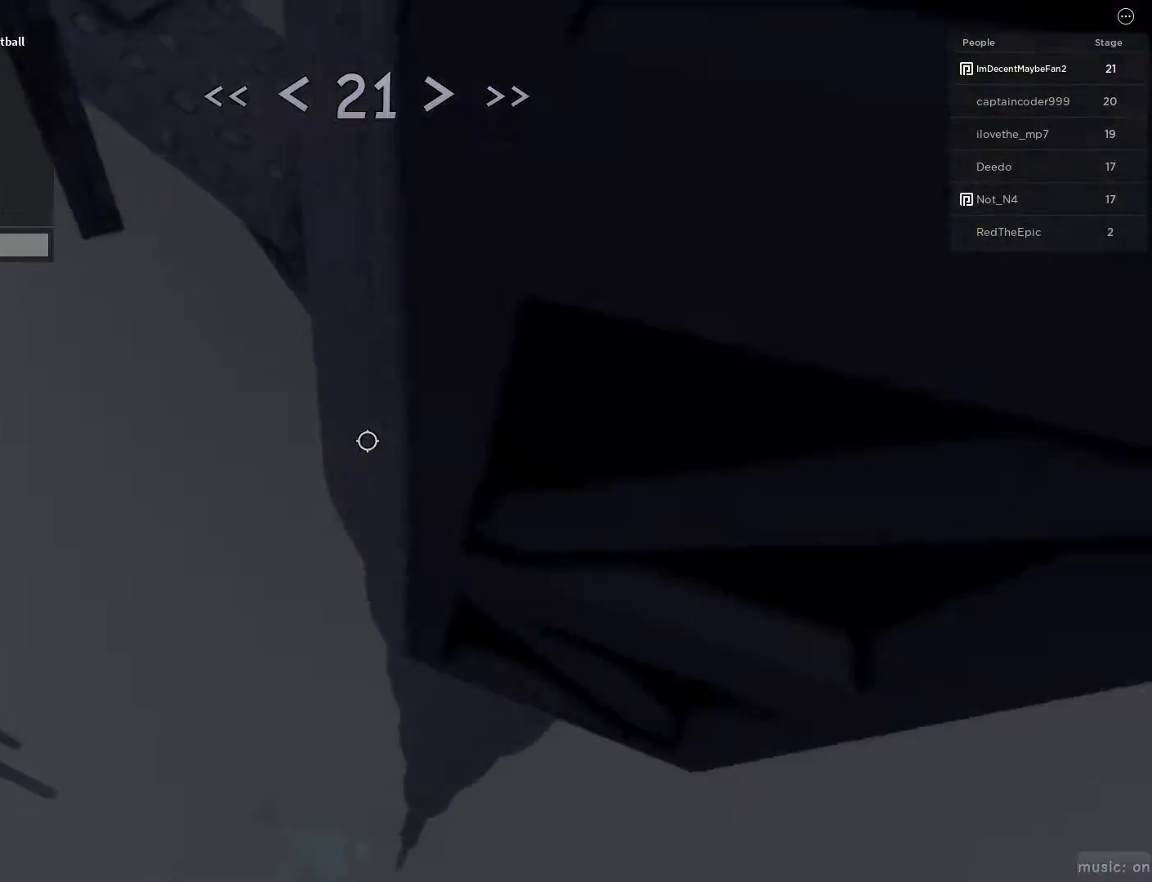
{"keys": ["d"], "mouse": [], "events": [[33, "w", "up"], [183, "w", "down"], [367, "w", "up"]]}
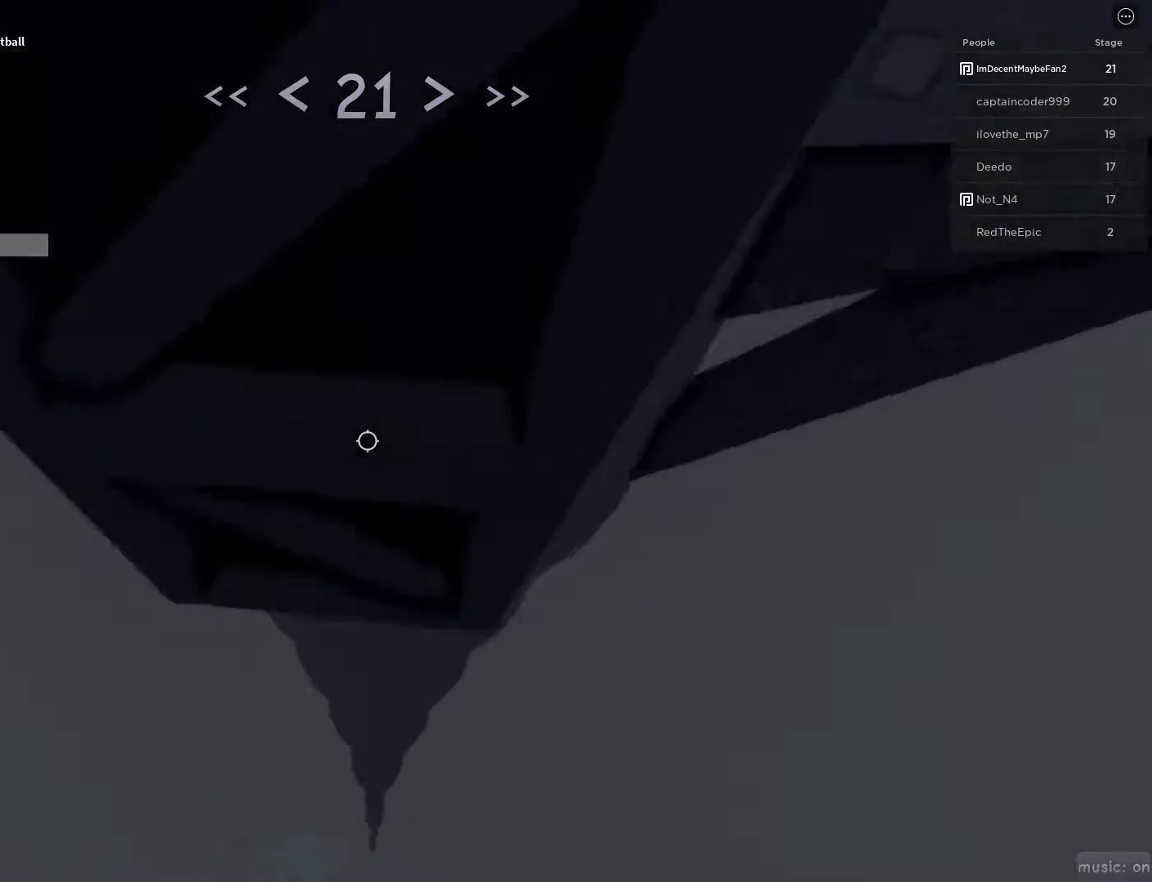
{"keys": ["d"], "mouse": [], "events": [[200, "w", "down"], [383, "w", "up"]]}
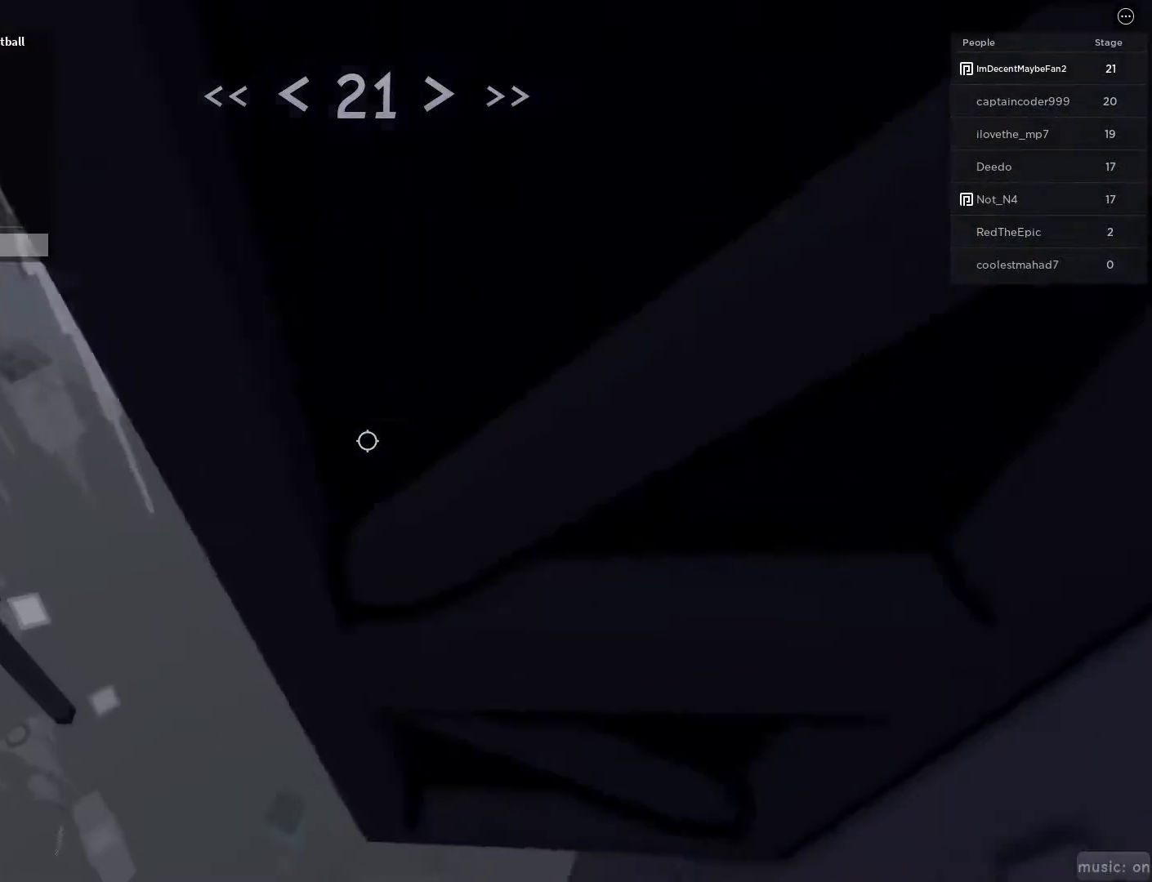
{"keys": [], "mouse": ["right"], "events": [[17, "w", "down"], [117, "d", "up"], [200, "shift", "down"], [200, "w", "up"], [350, "mouse_wheel", "down"], [350, "shift", "up"], [450, "mouse_right", "down"], [450, "mouse_wheel", "up"]]}
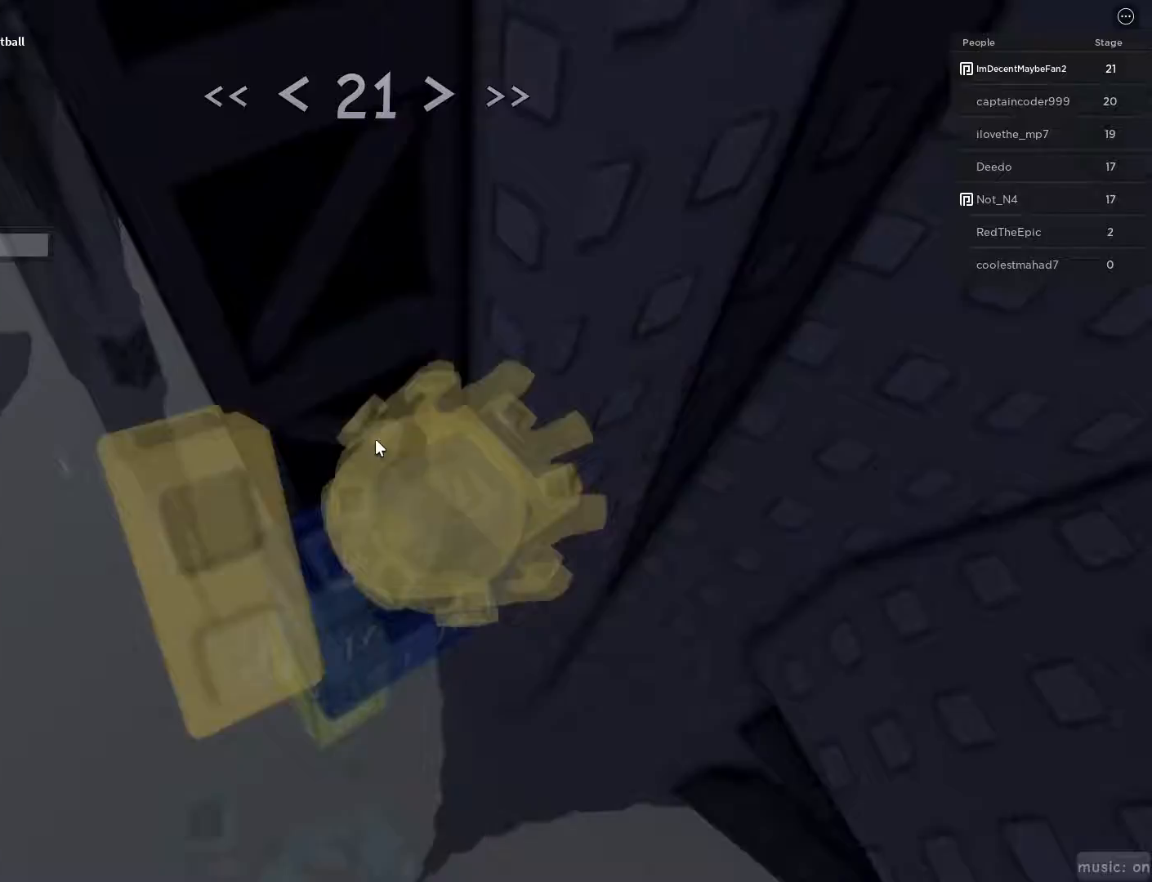
{"keys": ["d", "w"], "mouse": [], "events": [[133, "mouse_right", "up"], [133, "space", "down"], [183, "d", "down"], [183, "shift", "down"], [183, "space", "up"], [267, "shift", "up"], [367, "w", "down"]]}
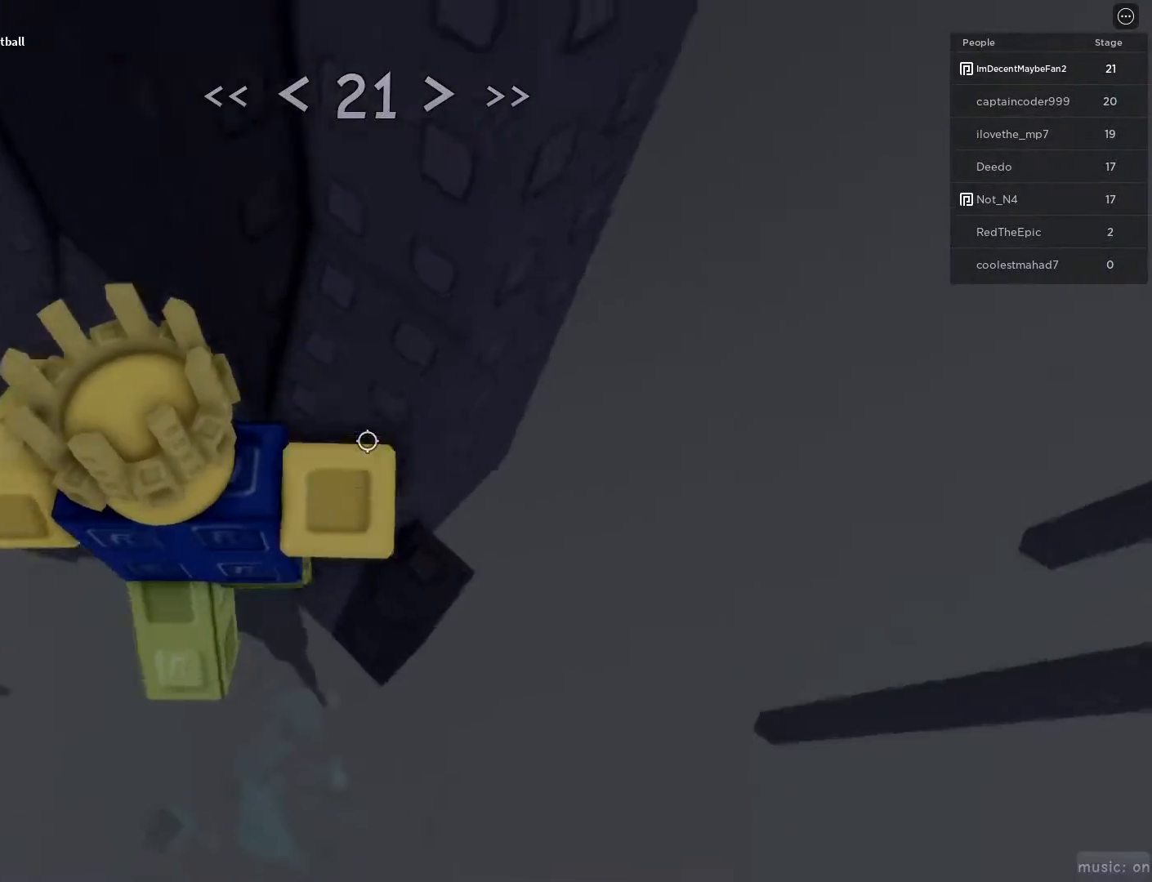
{"keys": [], "mouse": [], "events": [[17, "mouse_wheel", "down"], [17, "w", "up"], [67, "mouse_wheel", "up"], [233, "d", "up"], [333, "mouse_wheel", "down"], [383, "d", "down"], [417, "d", "up"], [417, "mouse_wheel", "up"]]}
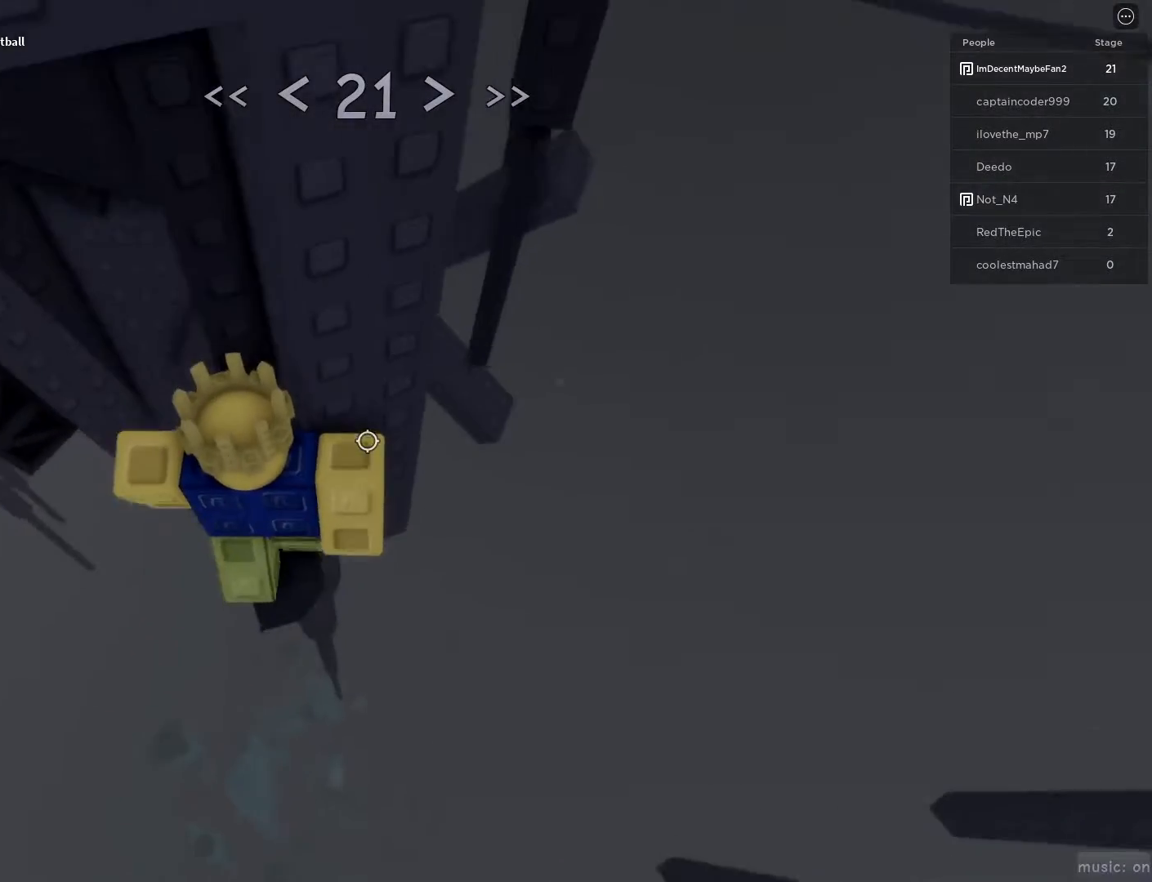
{"keys": [], "mouse": [], "events": [[167, "d", "down"], [200, "d", "up"]]}
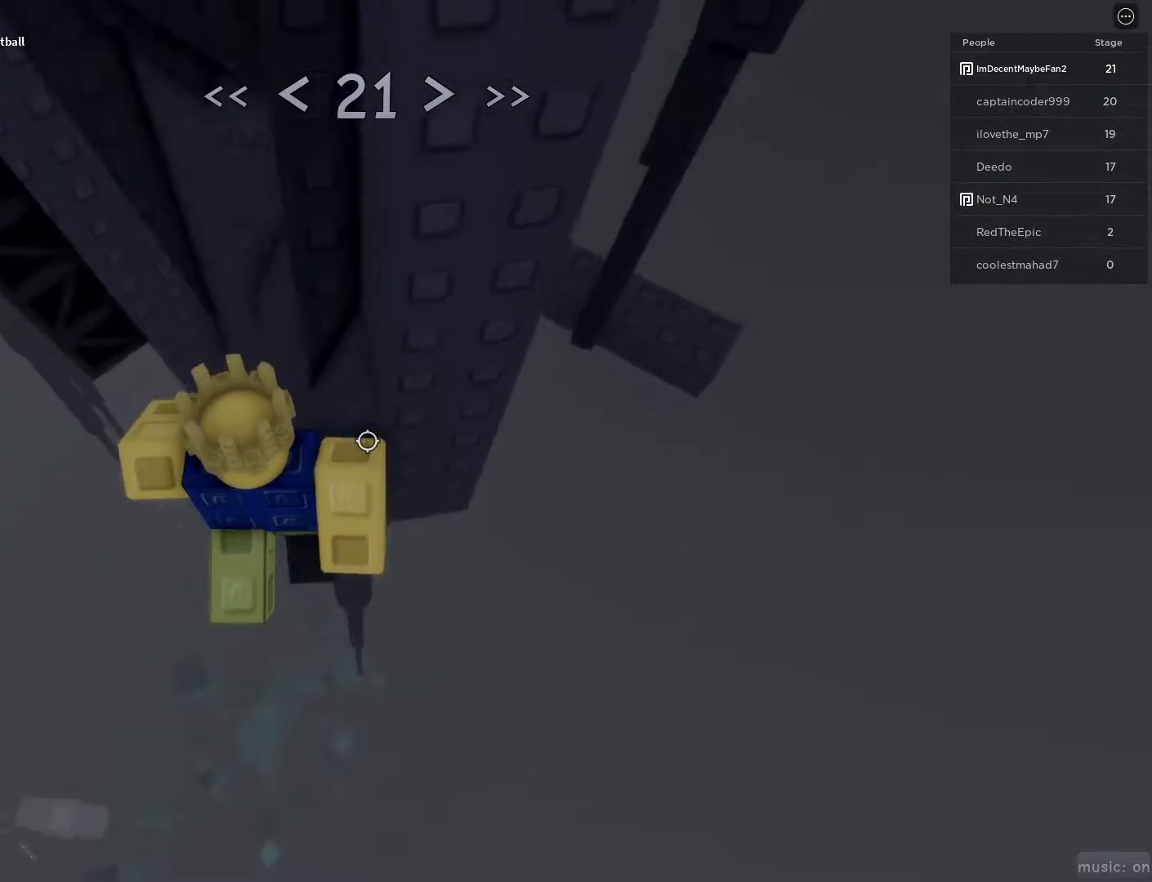
{"keys": [], "mouse": [], "events": [[183, "d", "down"], [233, "d", "up"], [367, "d", "down"], [417, "d", "up"]]}
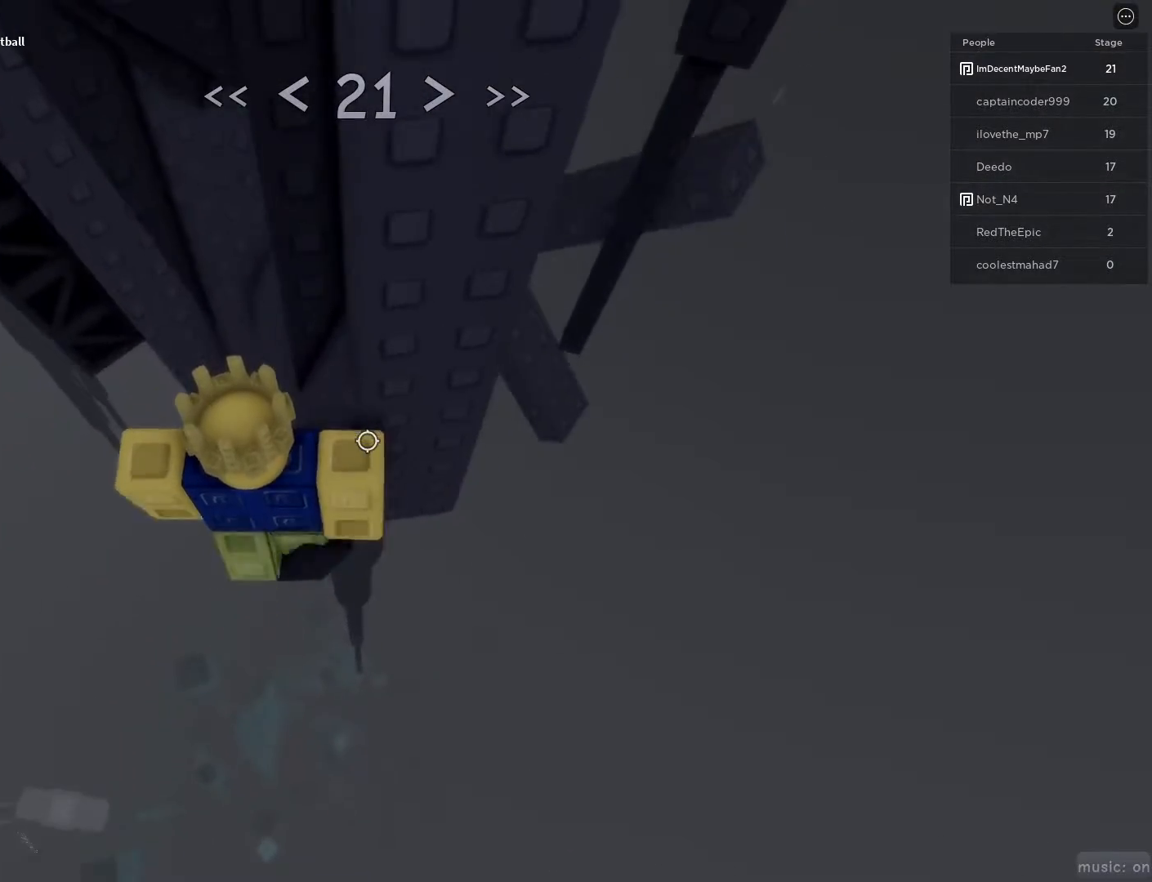
{"keys": [], "mouse": [], "events": [[50, "d", "down"], [183, "d", "up"], [383, "d", "down"], [433, "d", "up"]]}
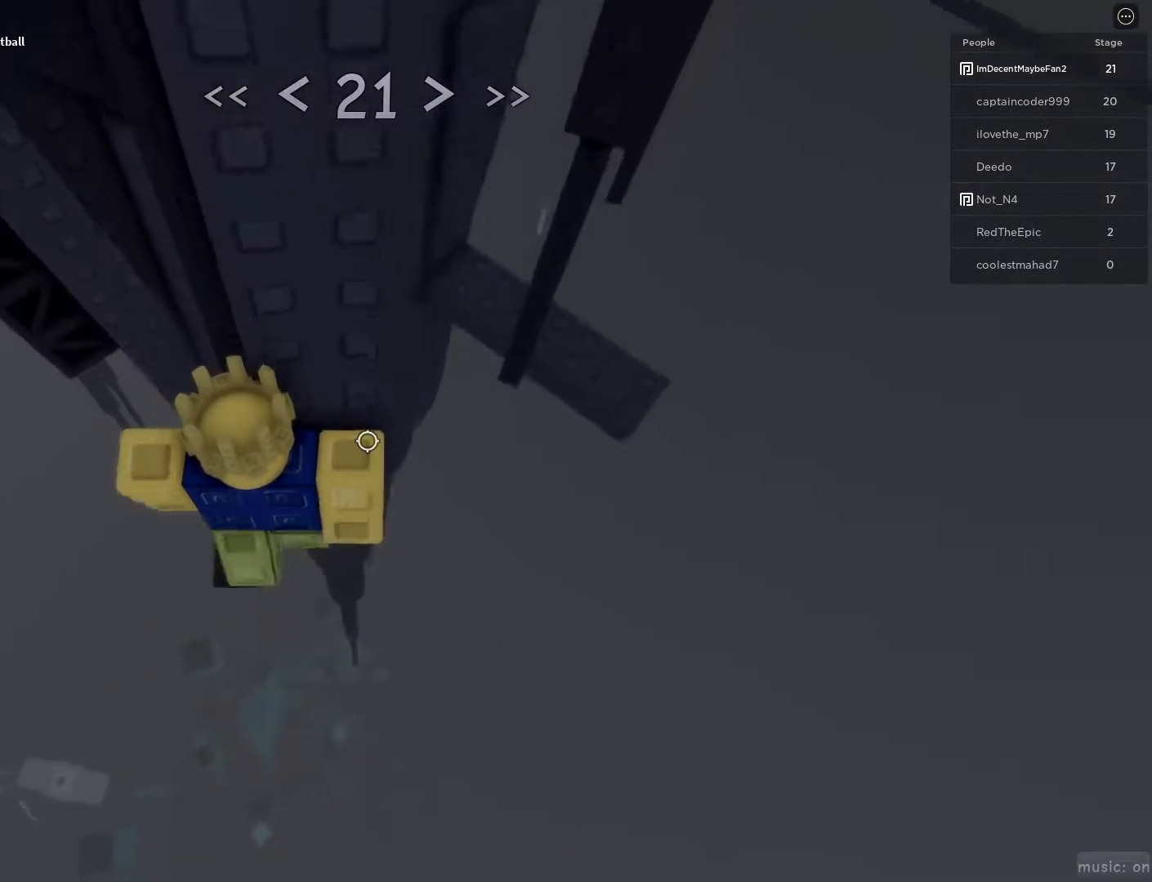
{"keys": ["d", "space"], "mouse": [], "events": [[433, "d", "down"], [483, "space", "down"]]}
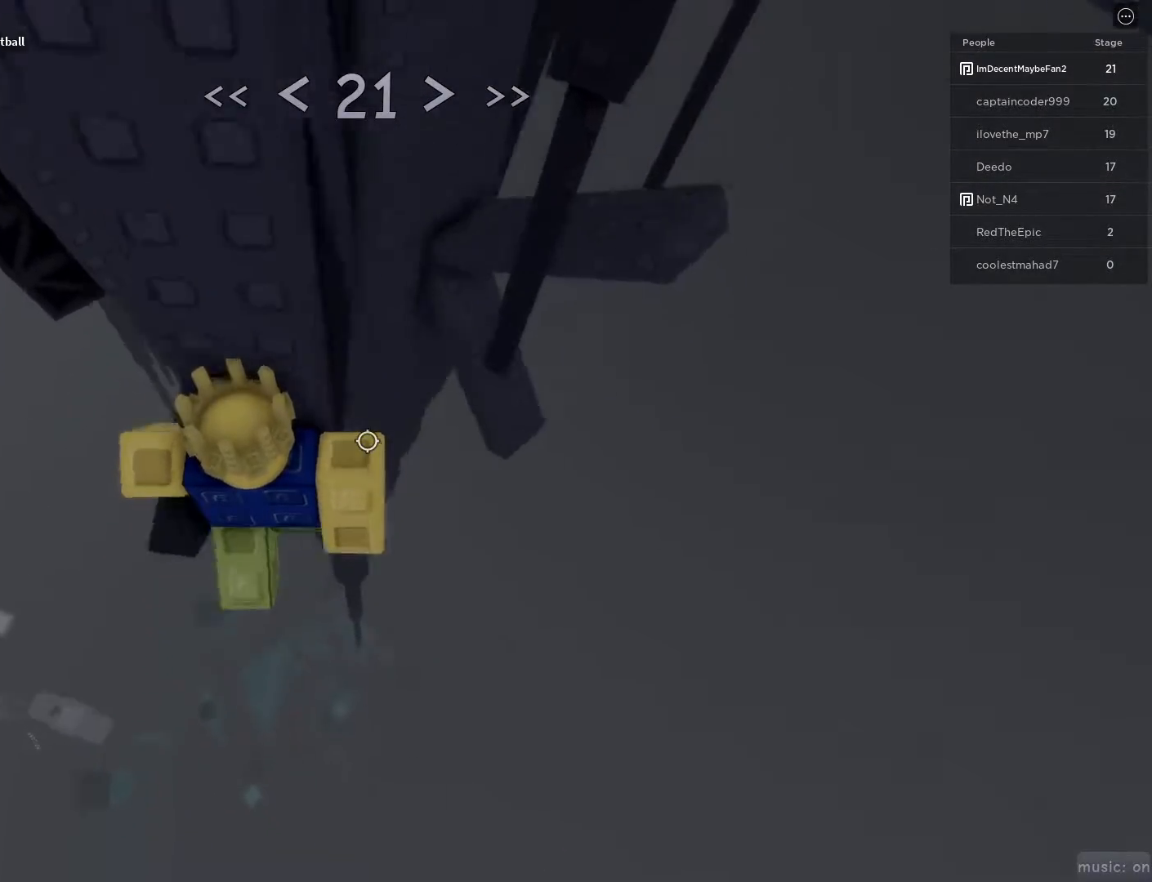
{"keys": ["d"], "mouse": [], "events": [[83, "space", "up"], [450, "mouse_wheel", "down"], [483, "mouse_wheel", "up"]]}
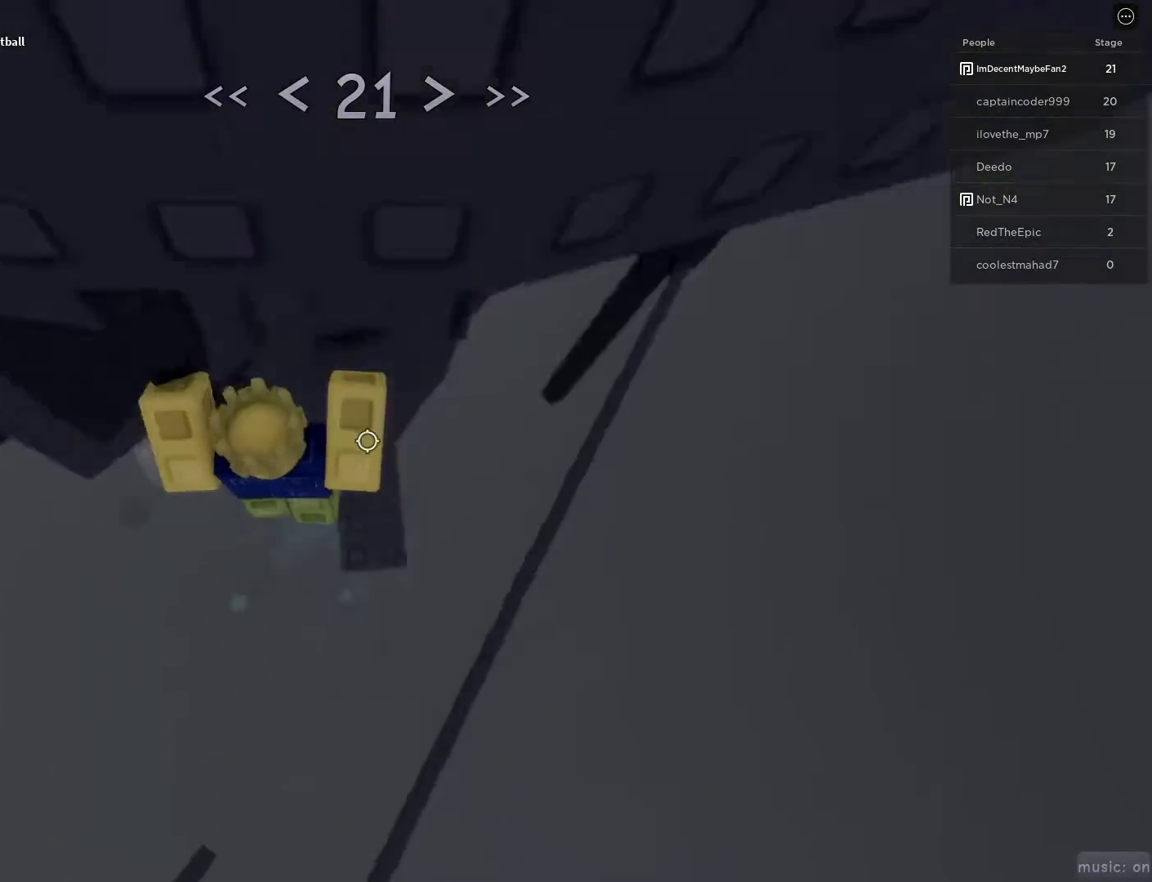
{"keys": ["d", "w"], "mouse": [], "events": [[100, "d", "up"], [250, "d", "down"], [300, "space", "down"], [383, "w", "down"], [433, "space", "up"]]}
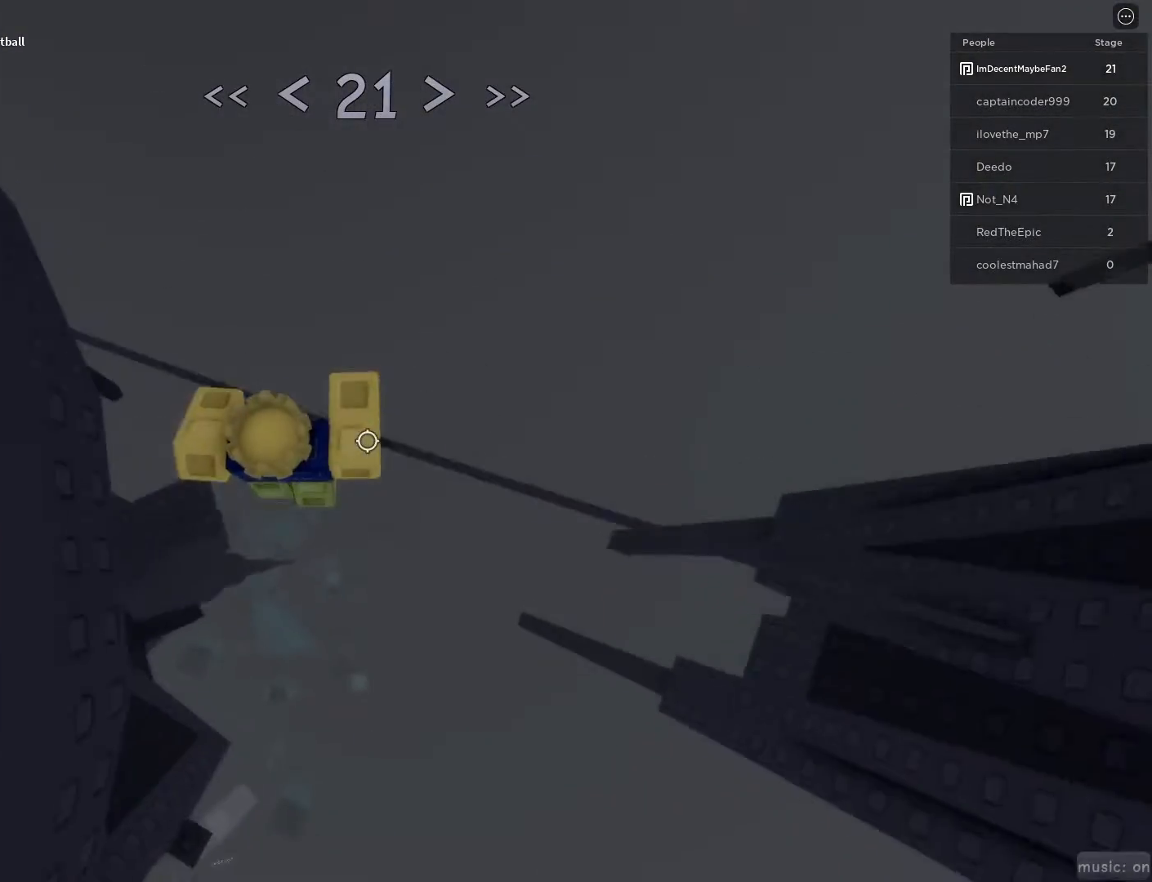
{"keys": ["w"], "mouse": ["right"], "events": [[67, "d", "up"], [67, "w", "up"], [167, "shift", "down"], [200, "mouse_right", "down"], [250, "shift", "up"], [433, "w", "down"]]}
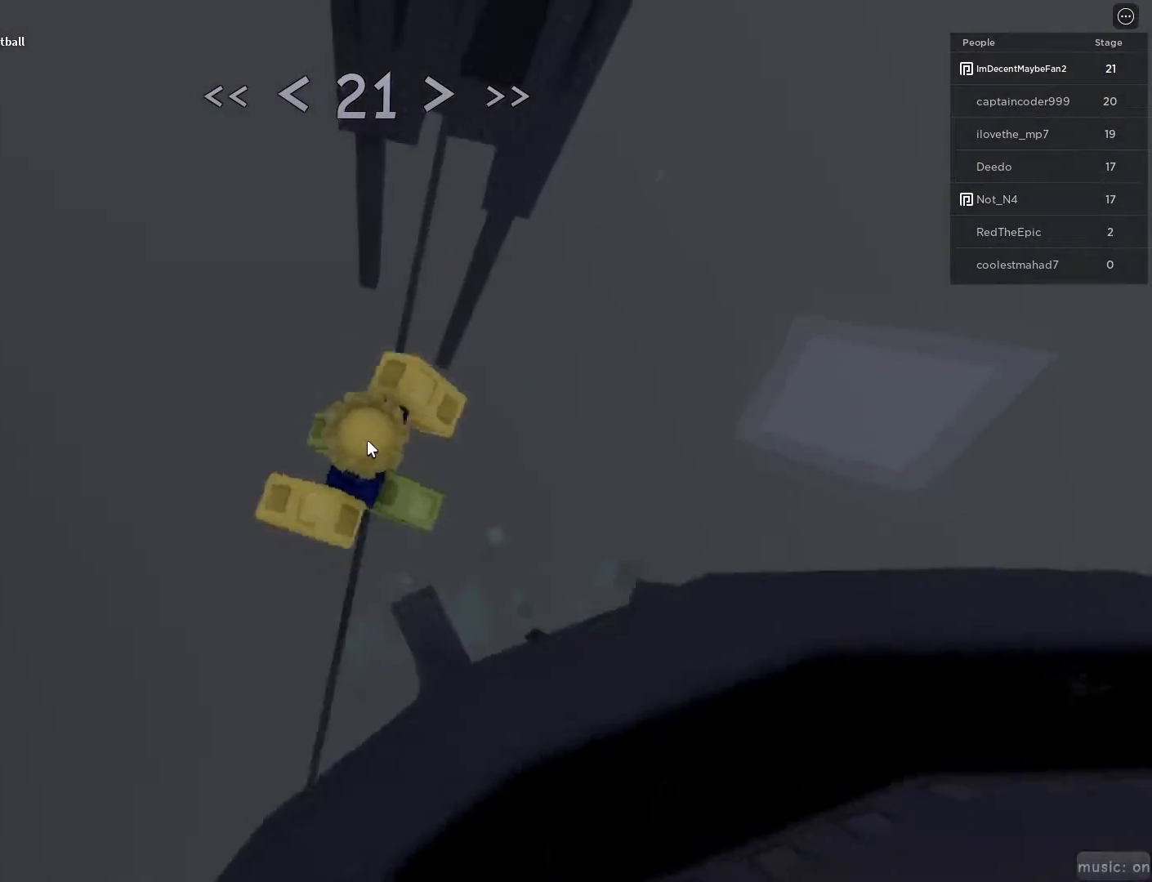
{"keys": ["w"], "mouse": [], "events": [[33, "mouse_wheel", "down"], [33, "space", "down"], [83, "mouse_right", "up"], [83, "space", "up"], [83, "w", "up"], [183, "mouse_wheel", "up"], [217, "w", "down"]]}
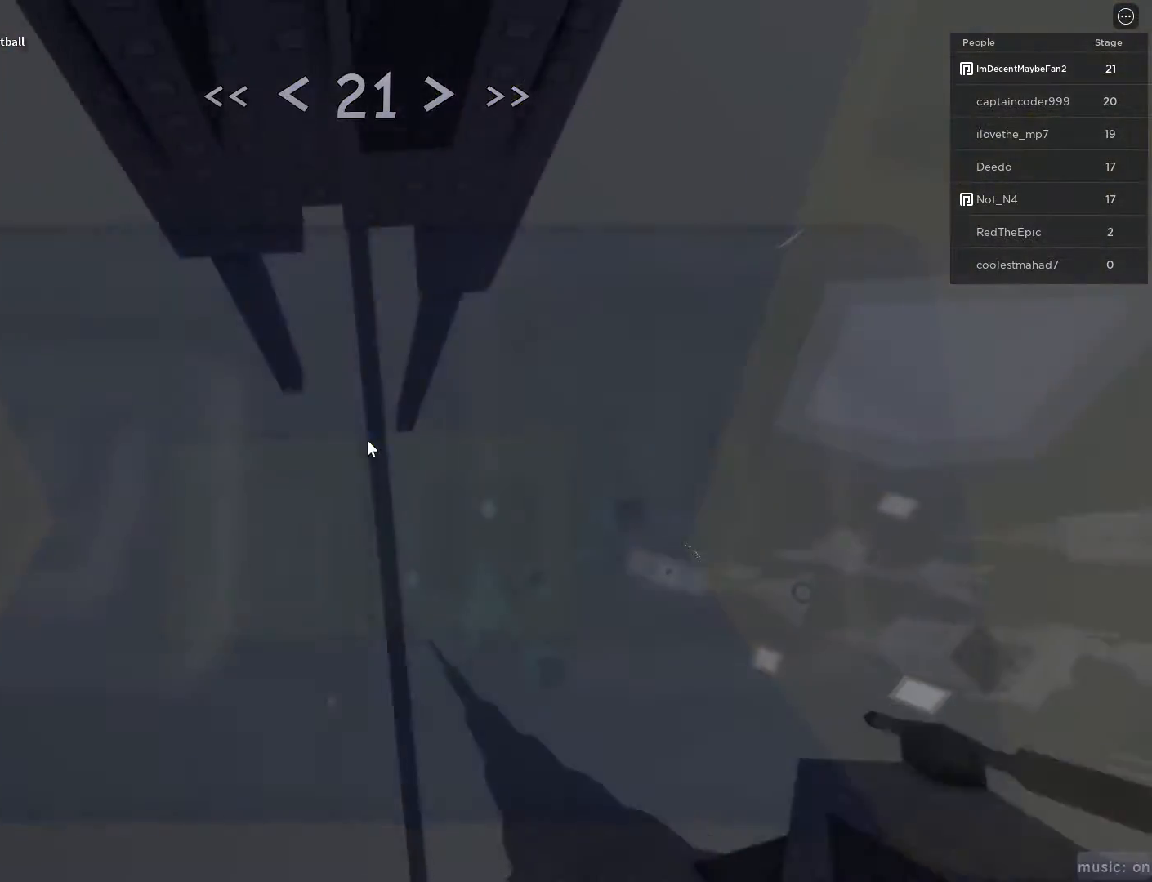
{"keys": [], "mouse": [], "events": [[100, "space", "down"], [150, "w", "up"], [183, "space", "up"]]}
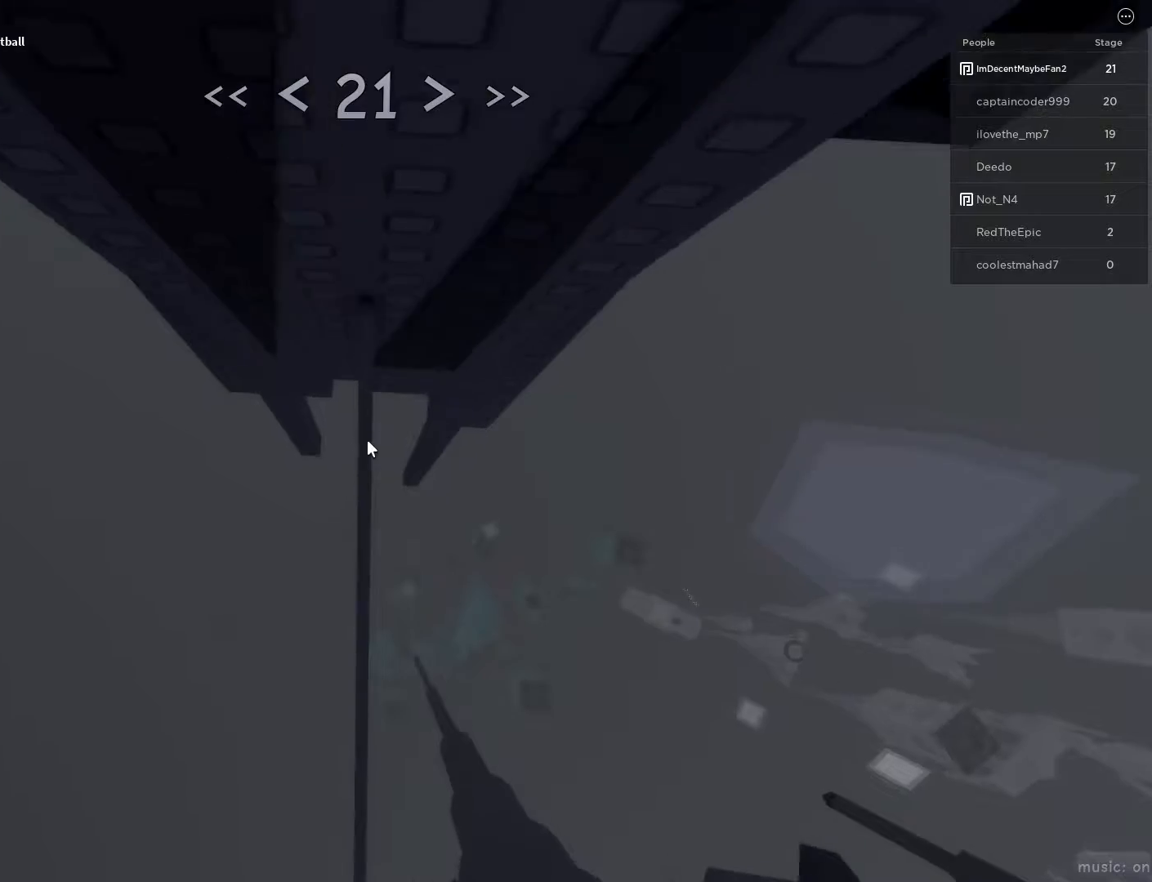
{"keys": ["d", "w"], "mouse": [], "events": [[200, "d", "down"], [250, "space", "down"], [350, "w", "down"], [400, "space", "up"]]}
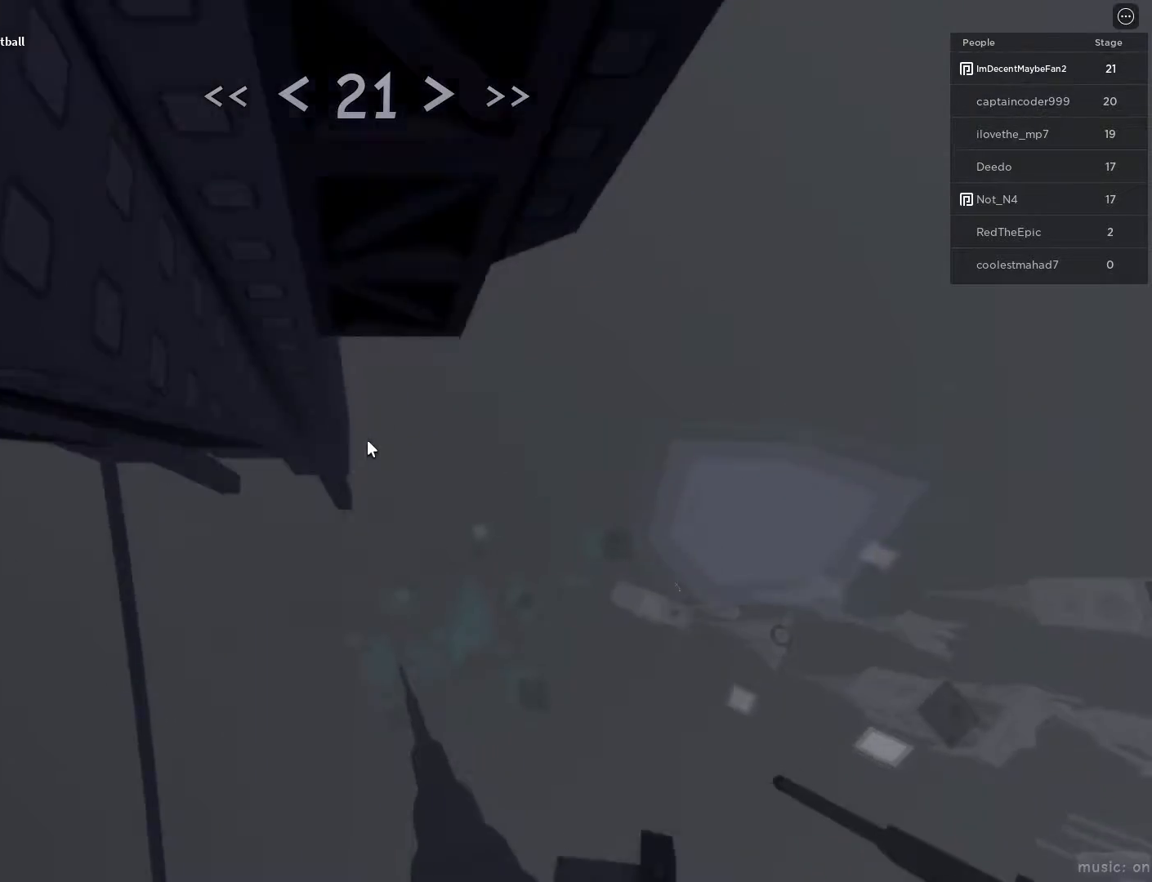
{"keys": ["w"], "mouse": [], "events": [[83, "d", "up"]]}
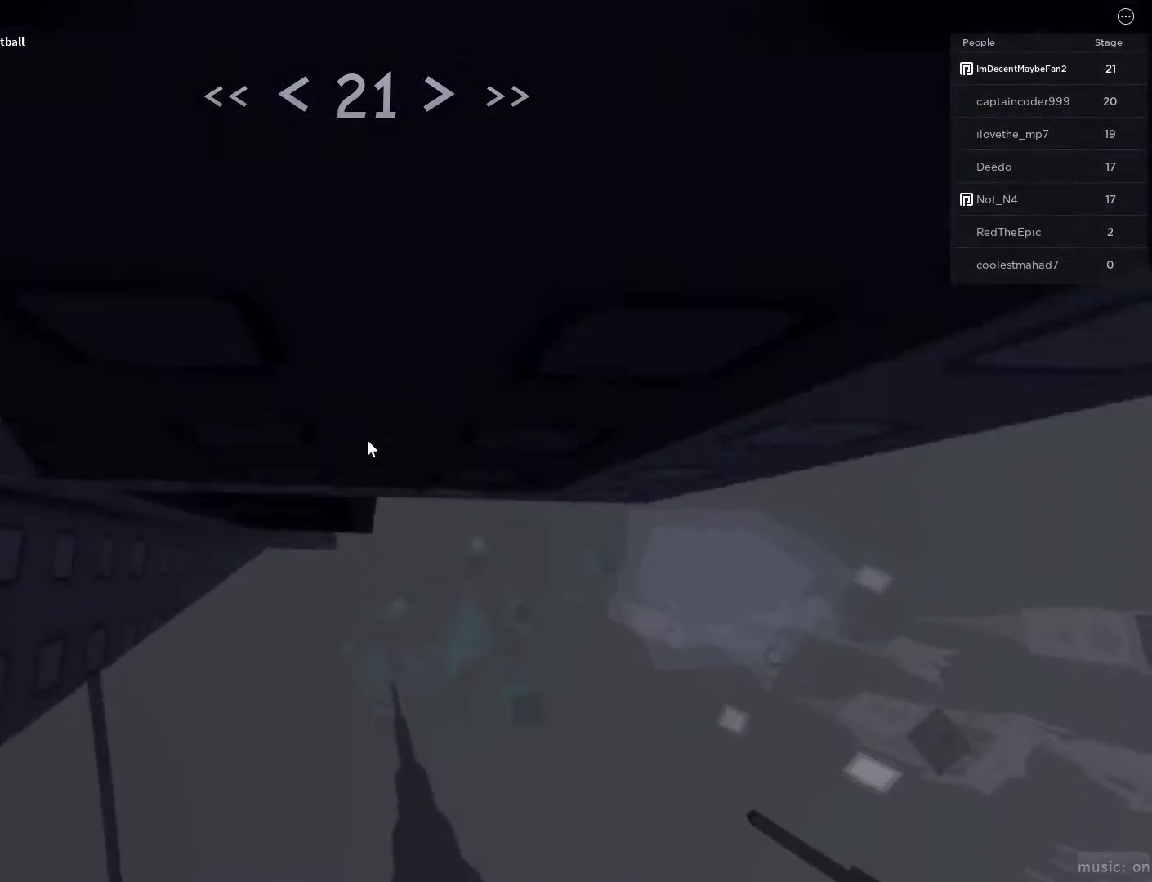
{"keys": [], "mouse": ["right"], "events": [[100, "w", "up"], [150, "mouse_wheel", "down"], [217, "mouse_wheel", "up"], [233, "mouse_right", "down"]]}
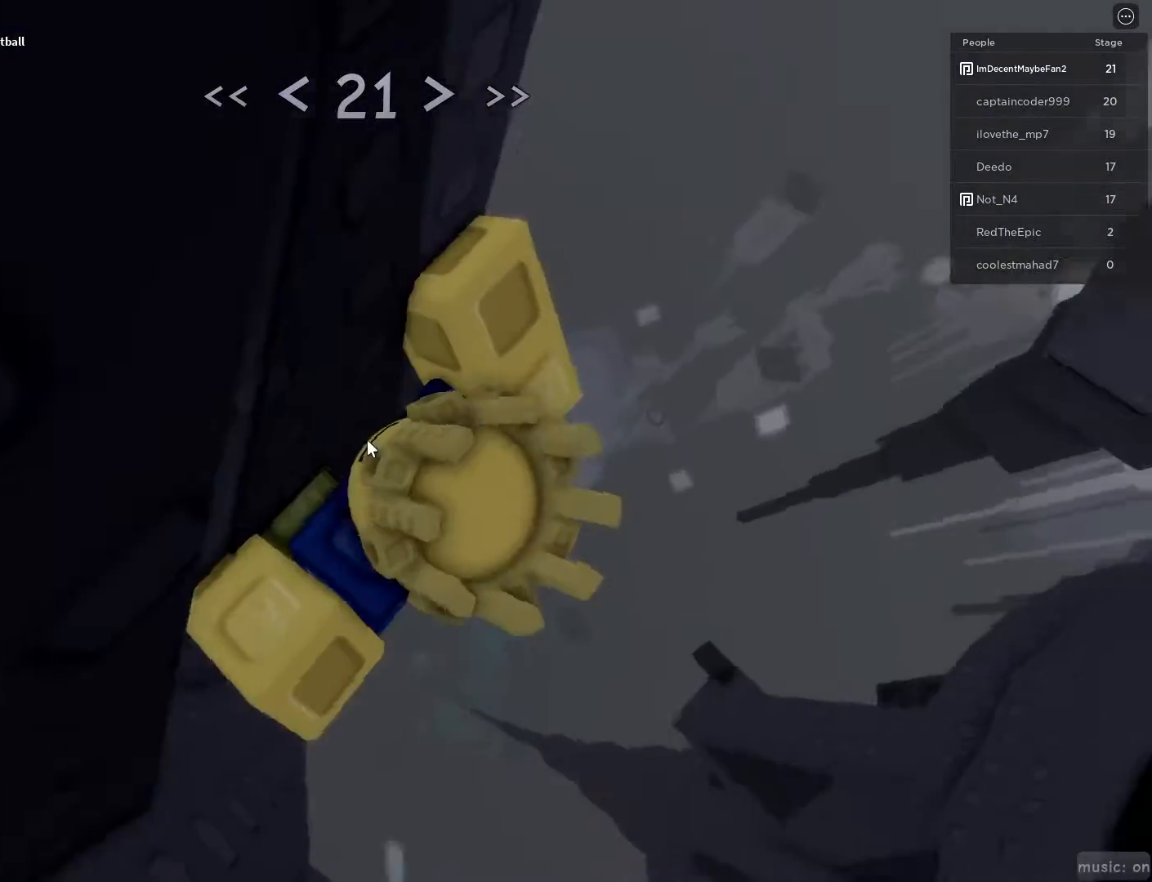
{"keys": ["d"], "mouse": [], "events": [[17, "mouse_right", "up"], [67, "d", "down"], [67, "shift", "down"], [67, "w", "down"], [167, "shift", "up"], [167, "space", "down"], [217, "w", "up"], [267, "space", "up"]]}
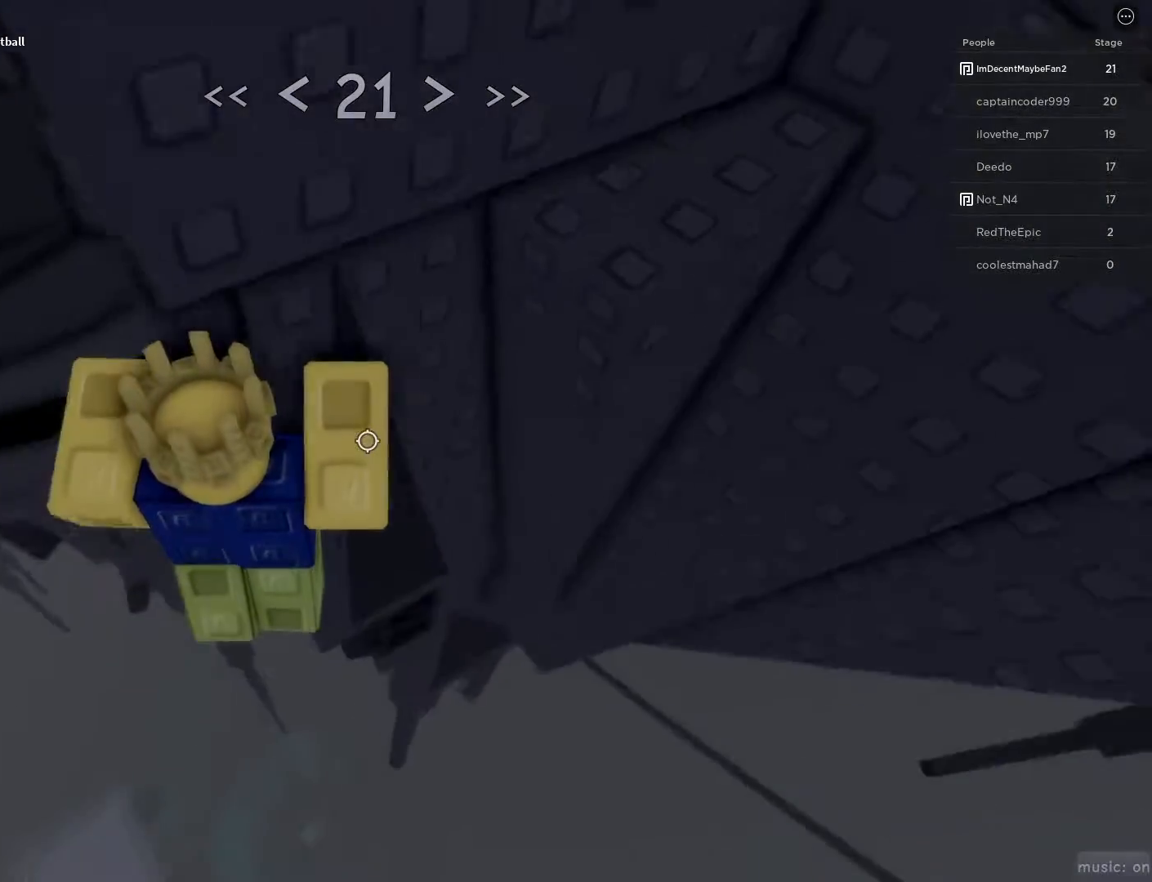
{"keys": ["shift", "w"], "mouse": ["right"], "events": [[83, "w", "down"], [283, "d", "up"], [367, "mouse_wheel", "down"], [367, "shift", "down"], [417, "mouse_right", "down"], [417, "mouse_wheel", "up"]]}
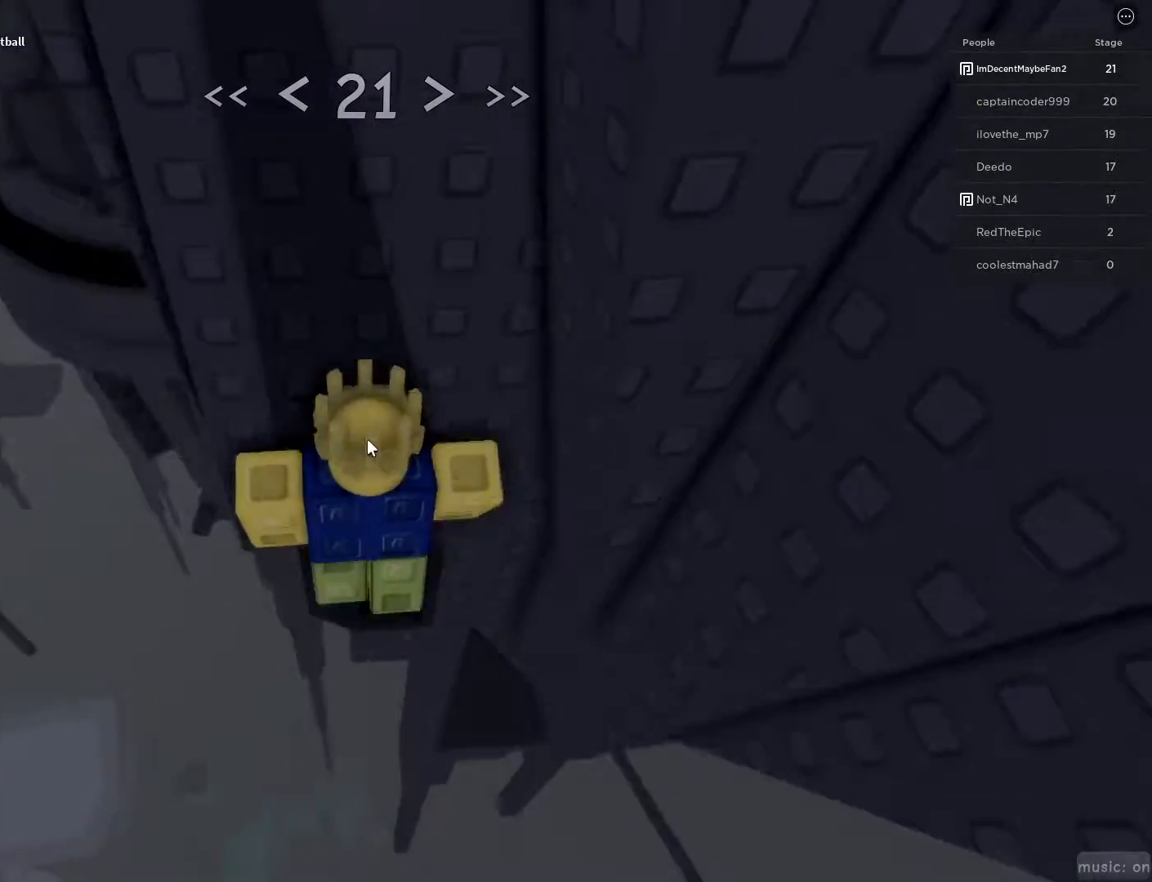
{"keys": ["d"], "mouse": [], "events": [[17, "shift", "up"], [17, "w", "up"], [183, "mouse_right", "up"], [233, "d", "down"], [233, "shift", "down"], [283, "space", "down"], [333, "shift", "up"], [433, "space", "up"]]}
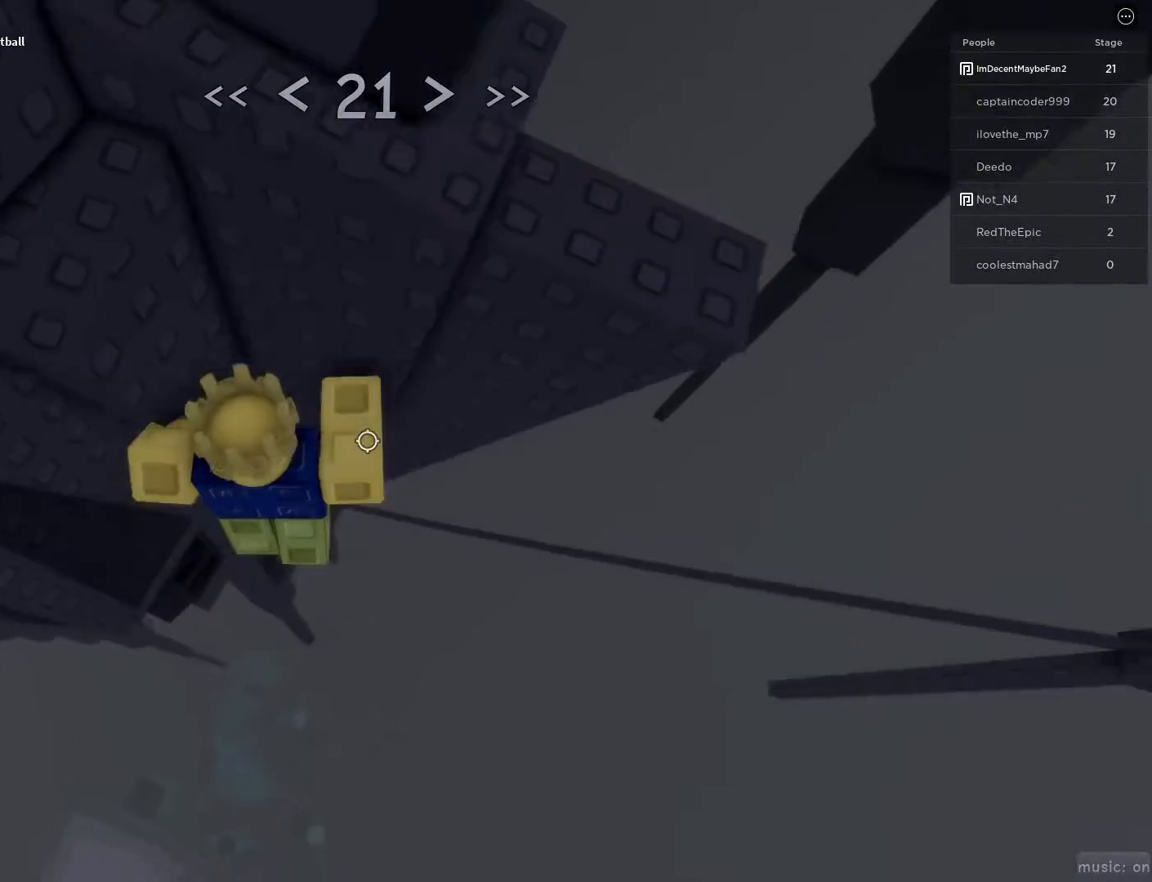
{"keys": ["shift"], "mouse": [], "events": [[200, "w", "down"], [400, "d", "up"], [400, "w", "up"], [450, "shift", "down"]]}
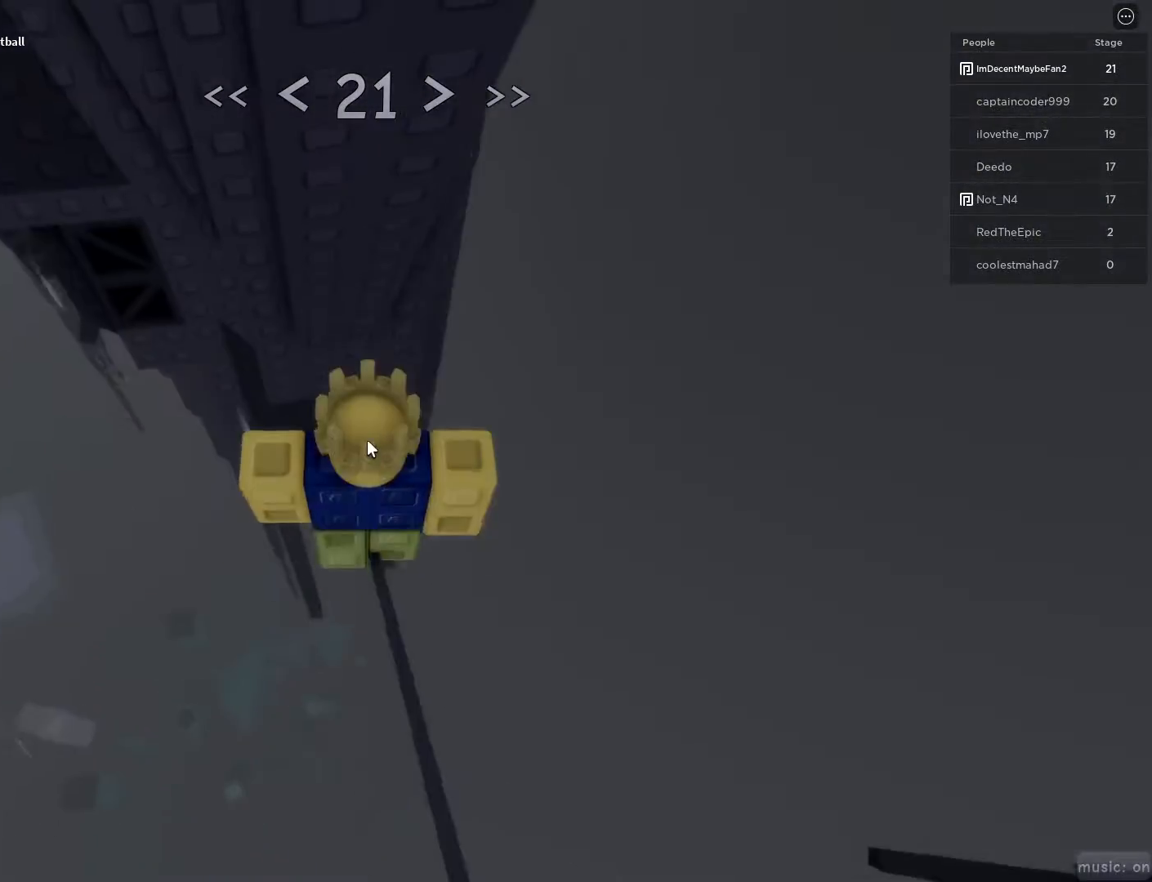
{"keys": ["w"], "mouse": ["wheel"], "events": [[33, "mouse_right", "down"], [133, "shift", "up"], [400, "mouse_right", "up"], [400, "mouse_wheel", "down"], [450, "w", "down"]]}
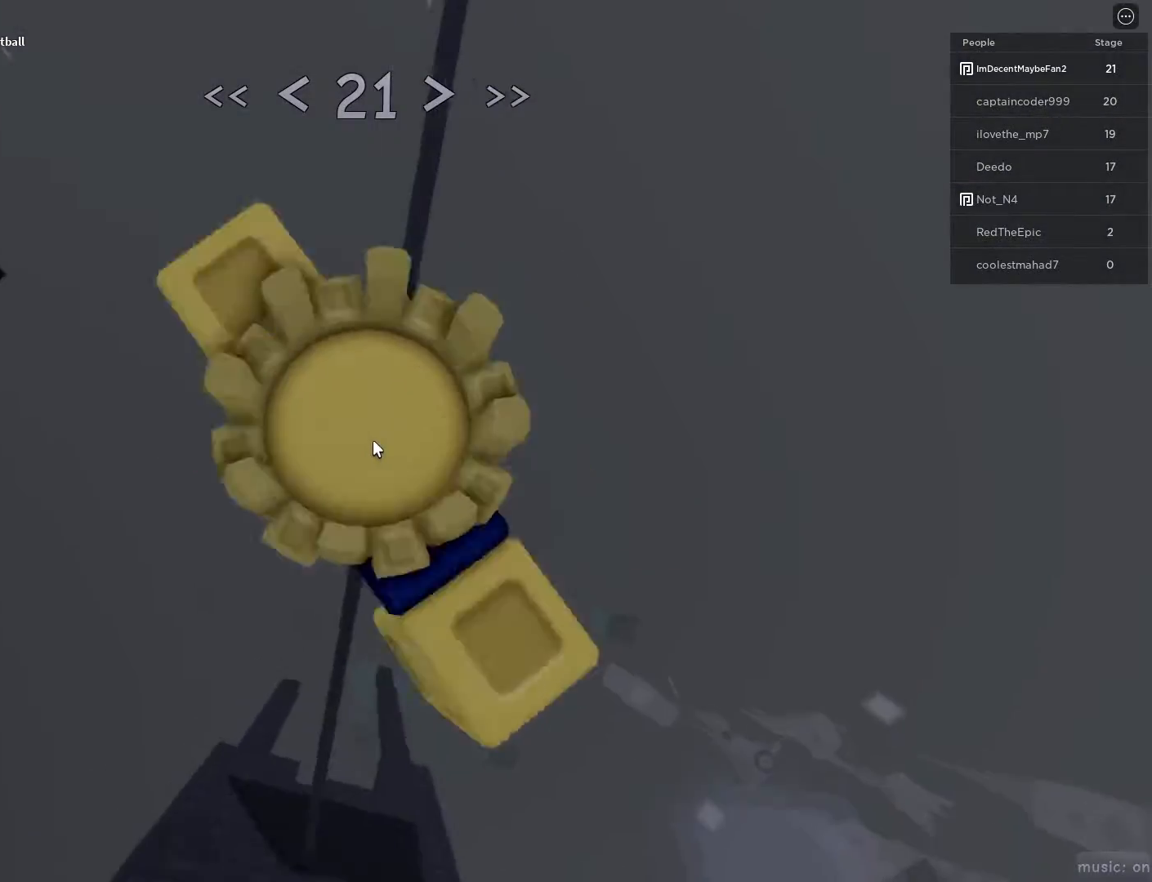
{"keys": ["w"], "mouse": [], "events": [[100, "space", "down"], [133, "mouse_wheel", "up"], [150, "space", "up"], [150, "w", "up"], [283, "w", "down"]]}